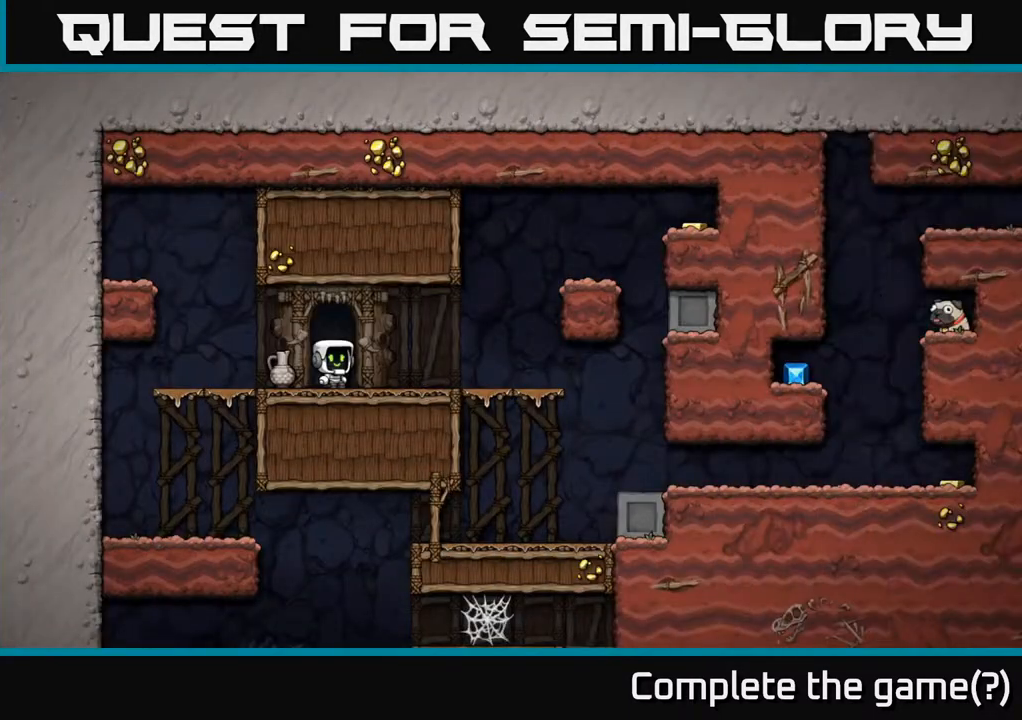
Gameplay with a controller (Xbox layout); each line is a JSON object with the inputs held at the frame after it. "events" lists button and stick changes between this image and that frame as [ms after this image, input, new state], when the widget could be followed in between.
{"buttons": ["DPAD_DOWN"], "left_stick": "center", "right_stick": "center", "events": [[117, "DPAD_LEFT", "down"], [350, "DPAD_LEFT", "up"], [367, "DPAD_DOWN", "down"]]}
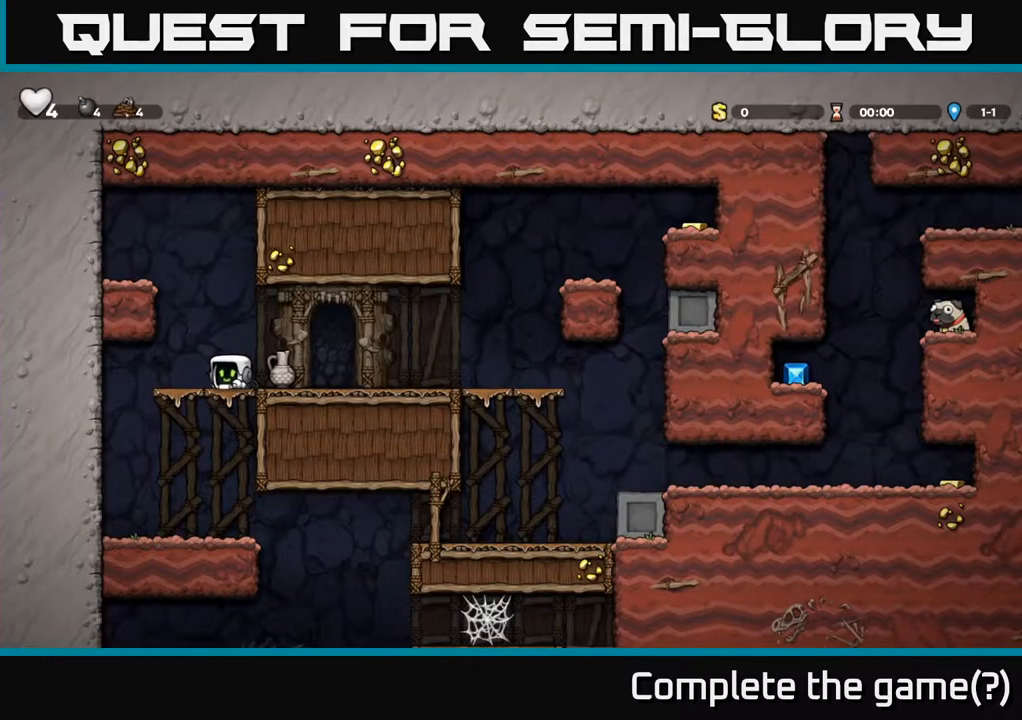
{"buttons": ["X", "DPAD_RIGHT"], "left_stick": "center", "right_stick": "center", "events": [[50, "X", "down"], [150, "DPAD_DOWN", "up"], [150, "X", "up"], [167, "DPAD_RIGHT", "down"], [267, "DPAD_RIGHT", "up"], [283, "DPAD_DOWN", "down"], [383, "X", "down"], [467, "DPAD_RIGHT", "down"], [500, "DPAD_DOWN", "up"]]}
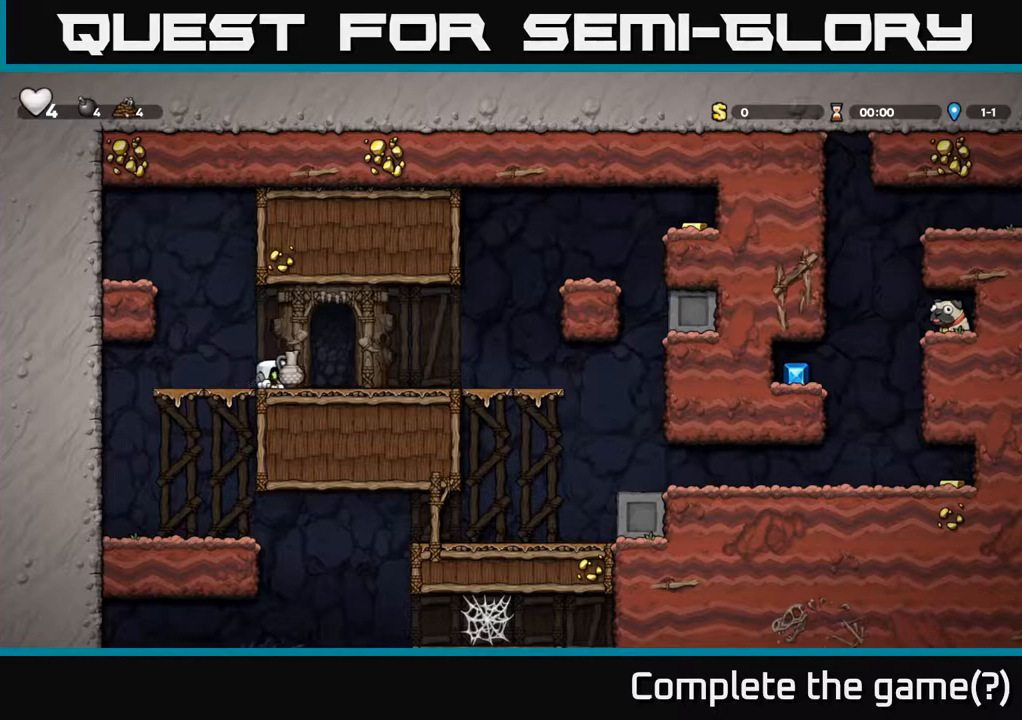
{"buttons": [], "left_stick": "center", "right_stick": "center", "events": [[17, "X", "up"], [100, "A", "down"], [217, "A", "up"], [300, "DPAD_RIGHT", "up"], [333, "X", "down"], [417, "X", "up"]]}
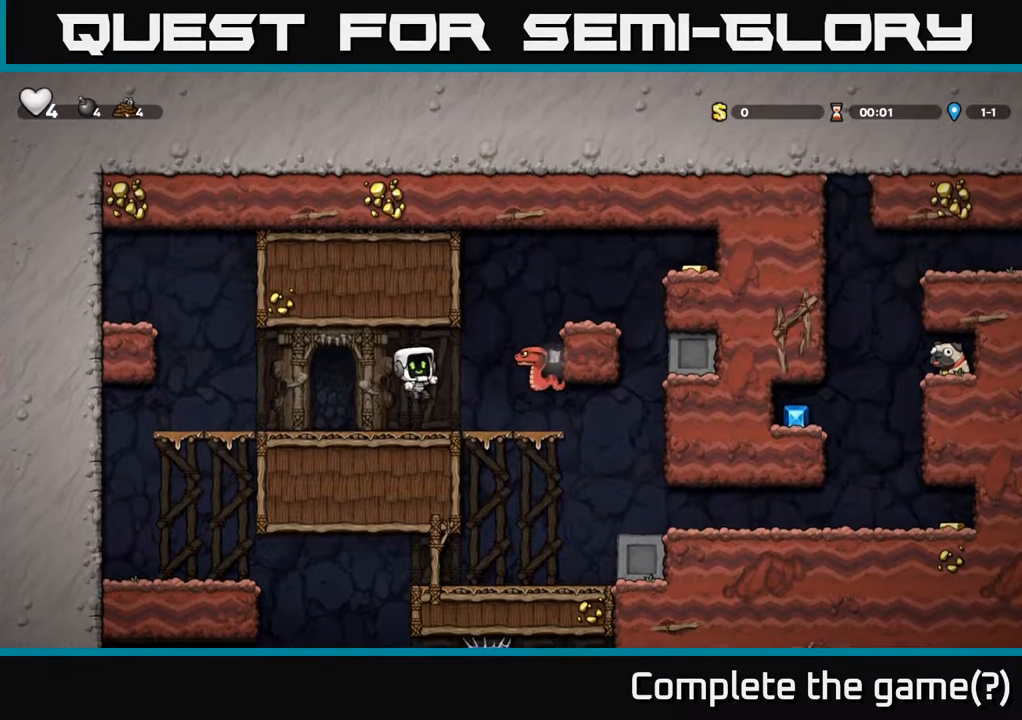
{"buttons": ["A"], "left_stick": "center", "right_stick": "center", "events": [[267, "DPAD_RIGHT", "down"], [400, "DPAD_RIGHT", "up"], [417, "A", "down"]]}
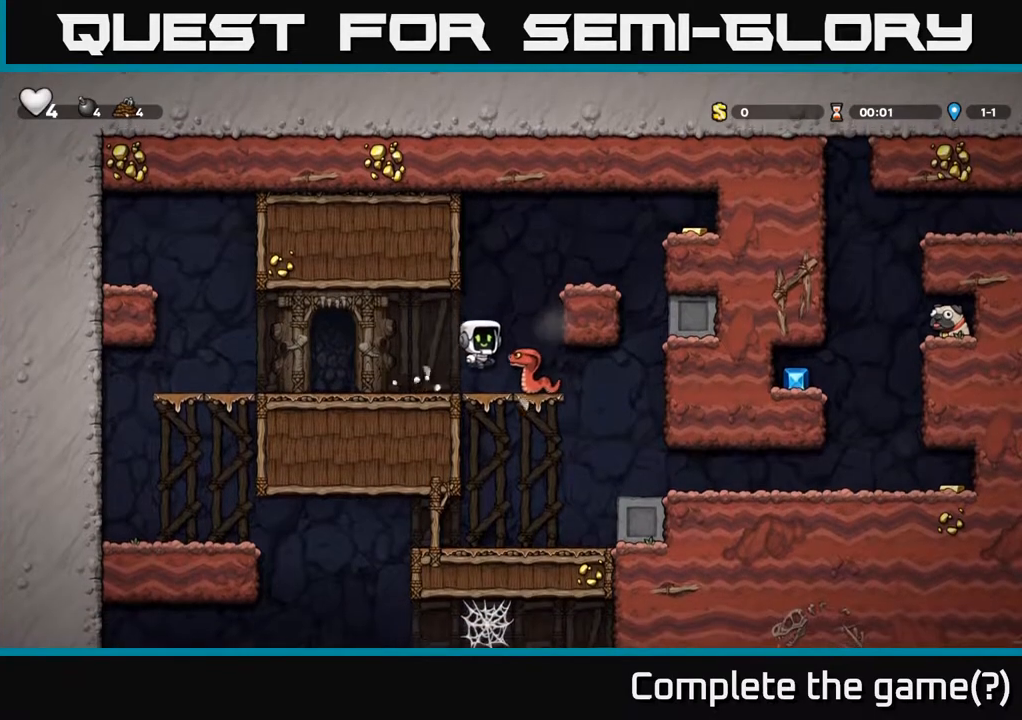
{"buttons": ["A"], "left_stick": "center", "right_stick": "center", "events": [[150, "DPAD_RIGHT", "down"], [167, "A", "up"], [217, "DPAD_RIGHT", "up"], [283, "A", "down"]]}
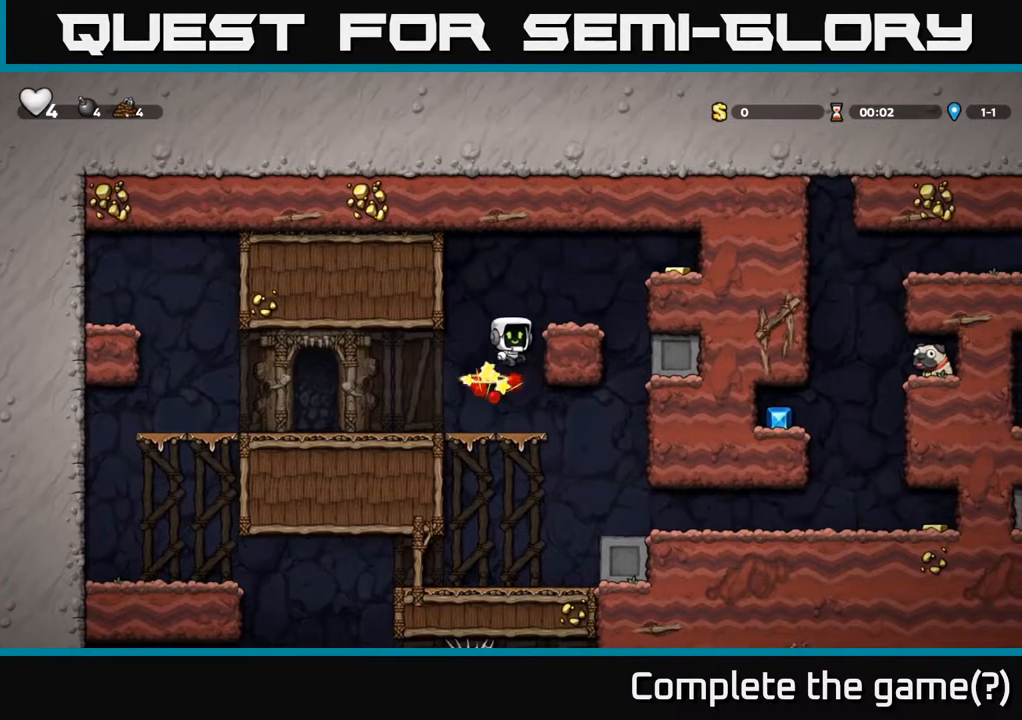
{"buttons": [], "left_stick": "center", "right_stick": "center", "events": [[250, "DPAD_RIGHT", "down"], [283, "A", "up"], [333, "DPAD_RIGHT", "up"]]}
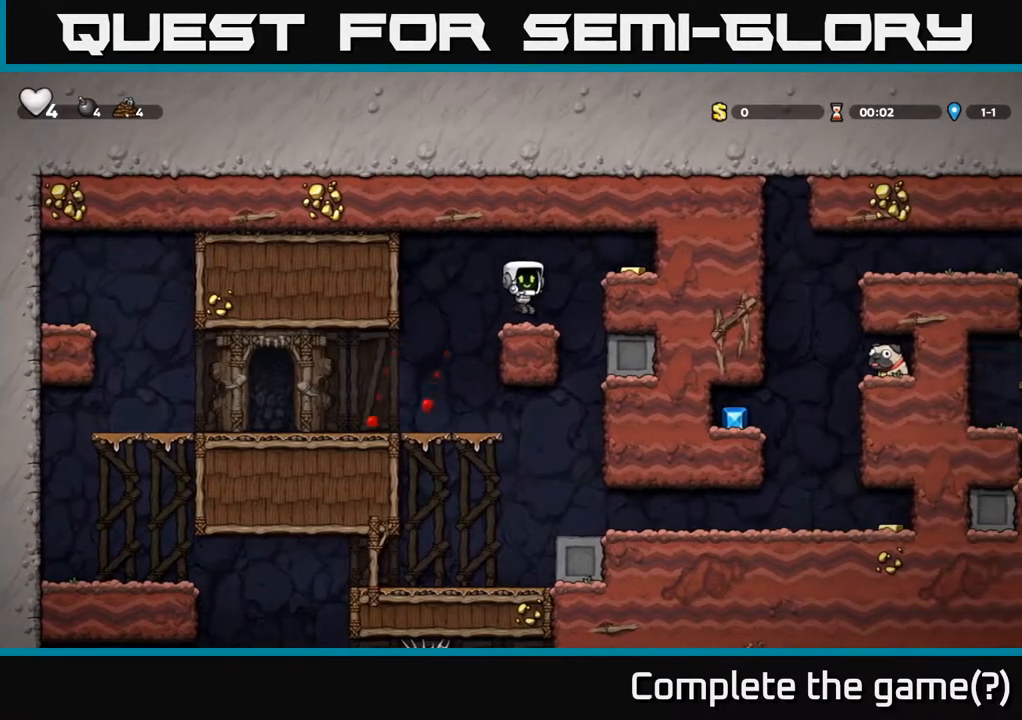
{"buttons": ["DPAD_LEFT"], "left_stick": "center", "right_stick": "center", "events": [[33, "DPAD_RIGHT", "down"], [117, "A", "down"], [250, "A", "up"], [417, "DPAD_RIGHT", "up"], [450, "DPAD_LEFT", "down"]]}
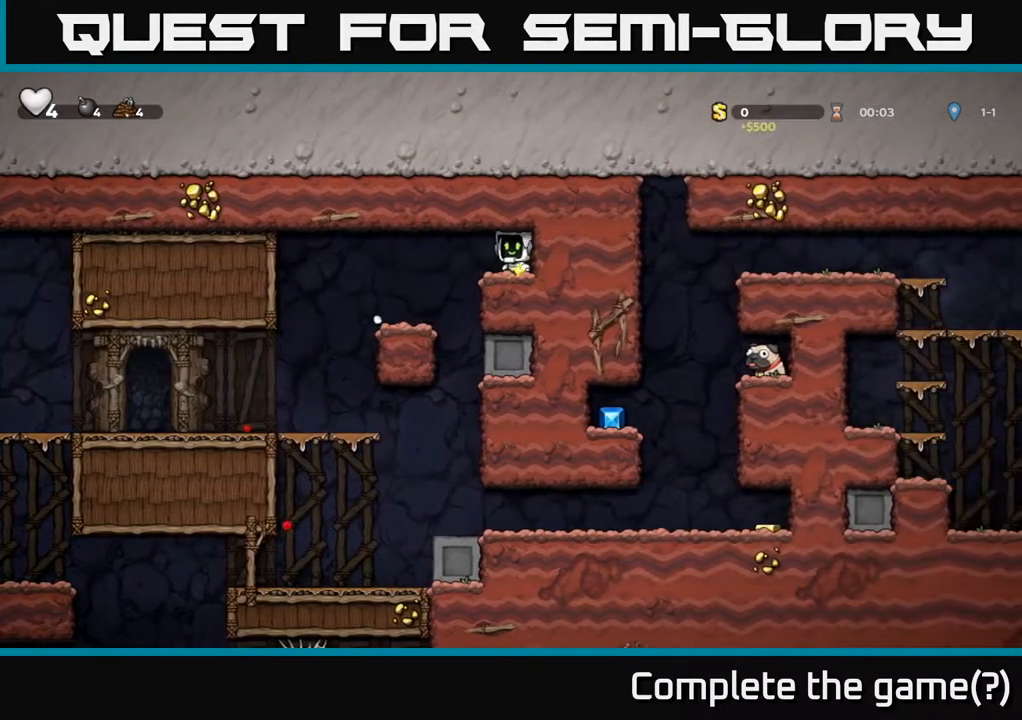
{"buttons": [], "left_stick": "center", "right_stick": "center", "events": [[167, "DPAD_LEFT", "up"], [200, "DPAD_RIGHT", "down"], [333, "DPAD_RIGHT", "up"]]}
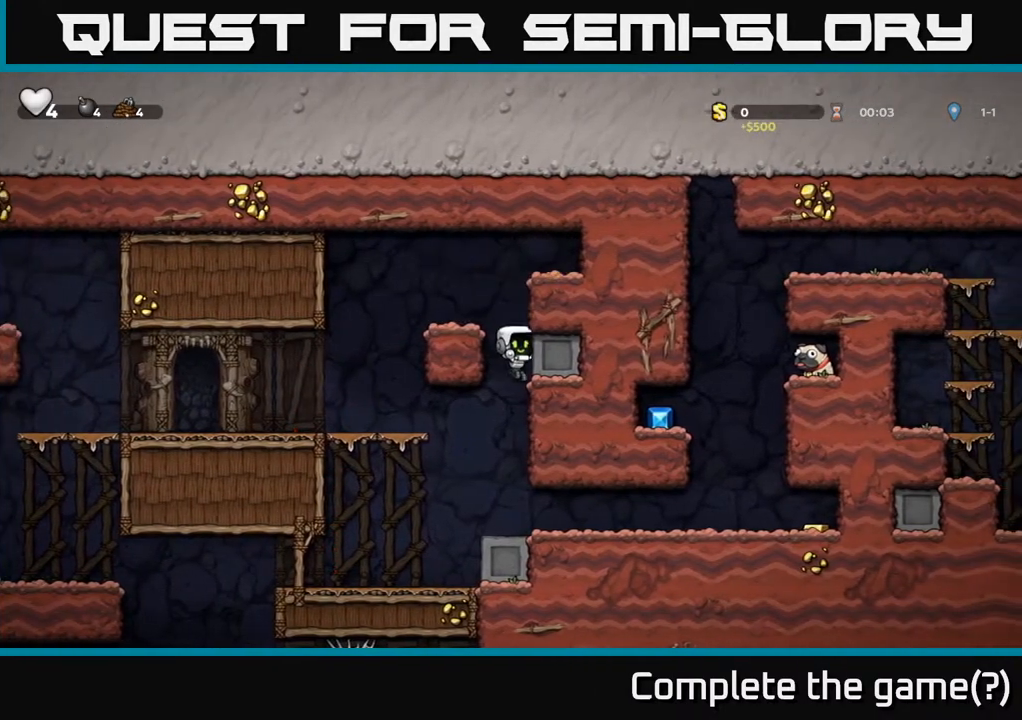
{"buttons": ["DPAD_RIGHT"], "left_stick": "center", "right_stick": "center", "events": [[150, "DPAD_RIGHT", "down"]]}
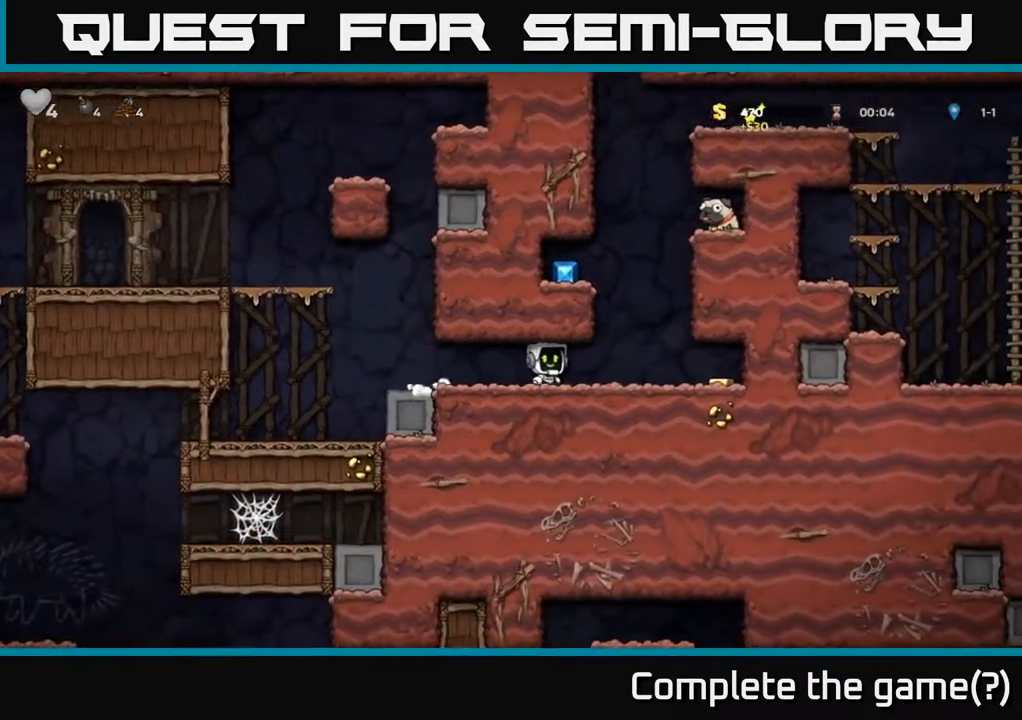
{"buttons": ["DPAD_LEFT"], "left_stick": "center", "right_stick": "center", "events": [[417, "DPAD_RIGHT", "up"], [467, "DPAD_LEFT", "down"]]}
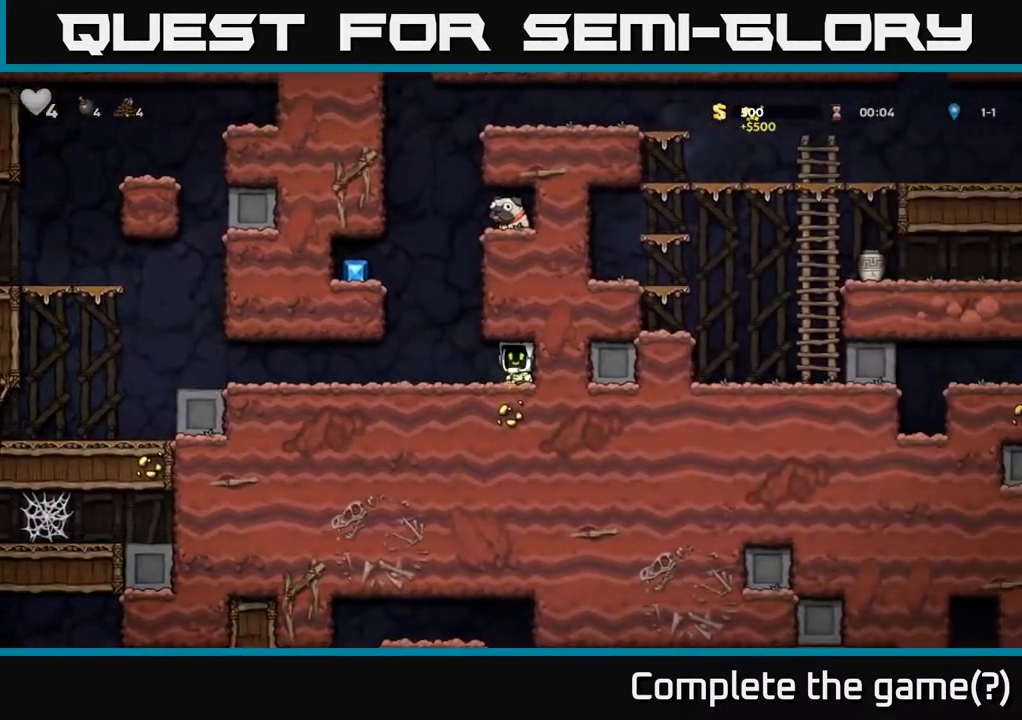
{"buttons": ["DPAD_LEFT"], "left_stick": "center", "right_stick": "center", "events": [[167, "A", "down"], [333, "A", "up"]]}
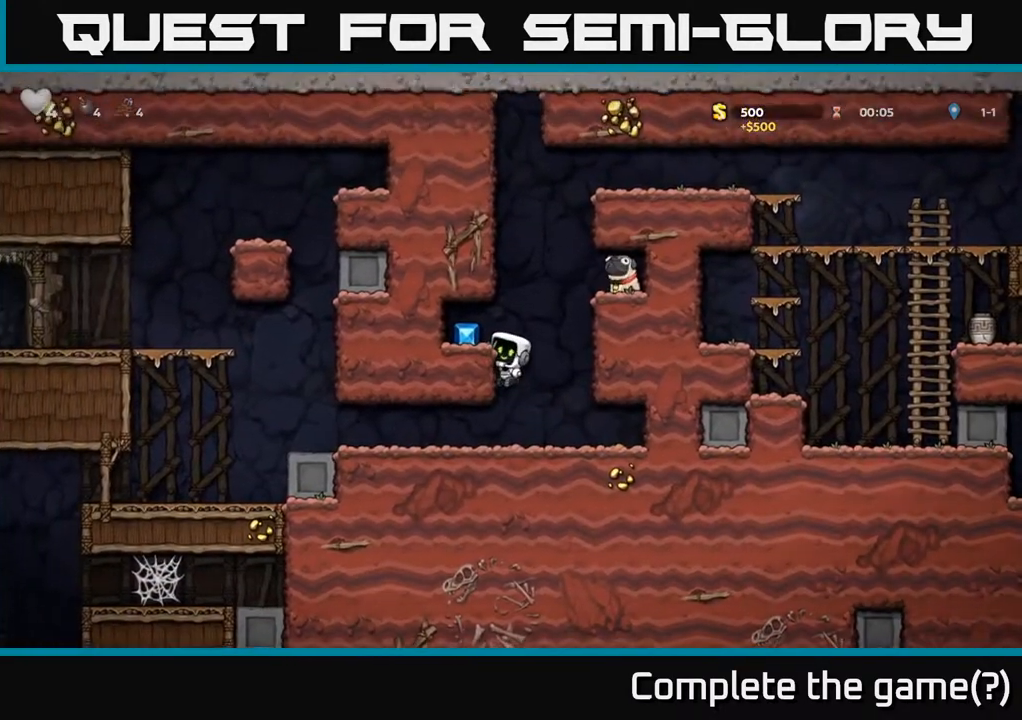
{"buttons": ["DPAD_RIGHT"], "left_stick": "center", "right_stick": "center", "events": [[17, "A", "down"], [183, "A", "up"], [300, "DPAD_LEFT", "up"], [350, "DPAD_RIGHT", "down"]]}
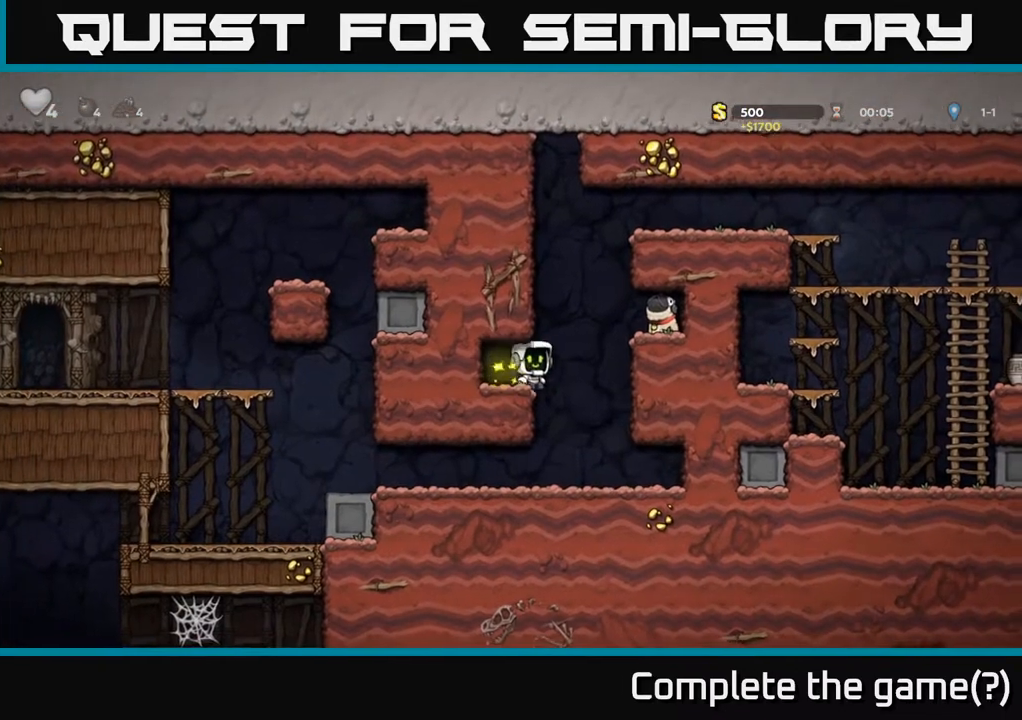
{"buttons": ["DPAD_DOWN"], "left_stick": "center", "right_stick": "center", "events": [[33, "A", "down"], [200, "A", "up"], [417, "DPAD_DOWN", "down"], [417, "DPAD_RIGHT", "up"]]}
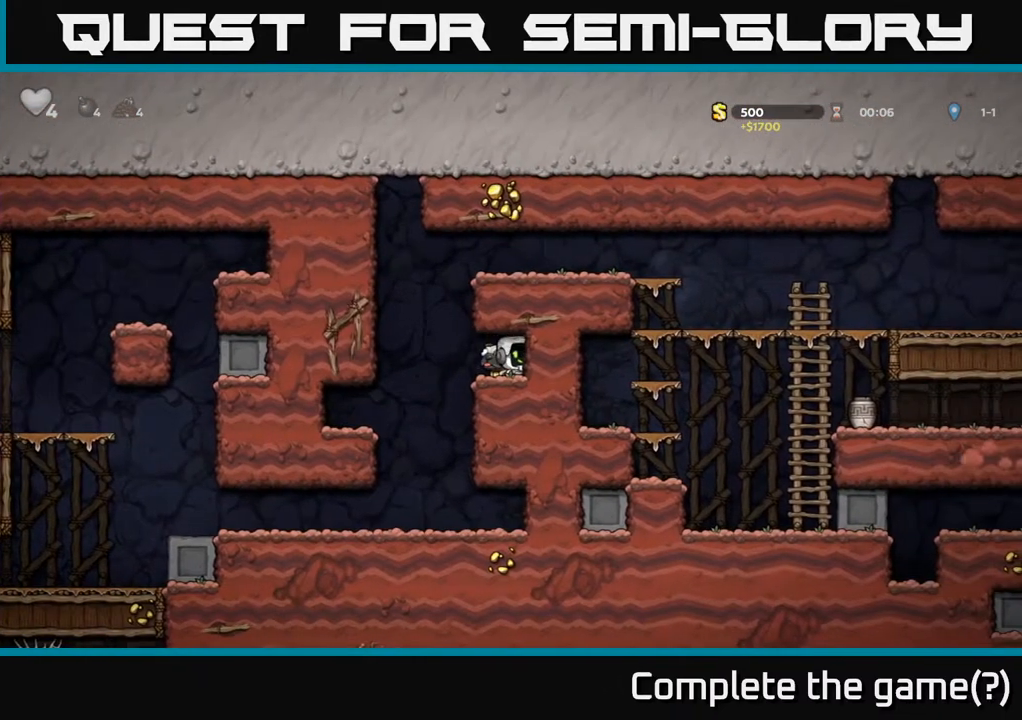
{"buttons": ["DPAD_RIGHT"], "left_stick": "center", "right_stick": "center", "events": [[17, "X", "down"], [150, "DPAD_DOWN", "up"], [150, "X", "up"], [183, "DPAD_LEFT", "down"], [283, "A", "down"], [350, "DPAD_LEFT", "up"], [400, "DPAD_RIGHT", "down"], [483, "A", "up"]]}
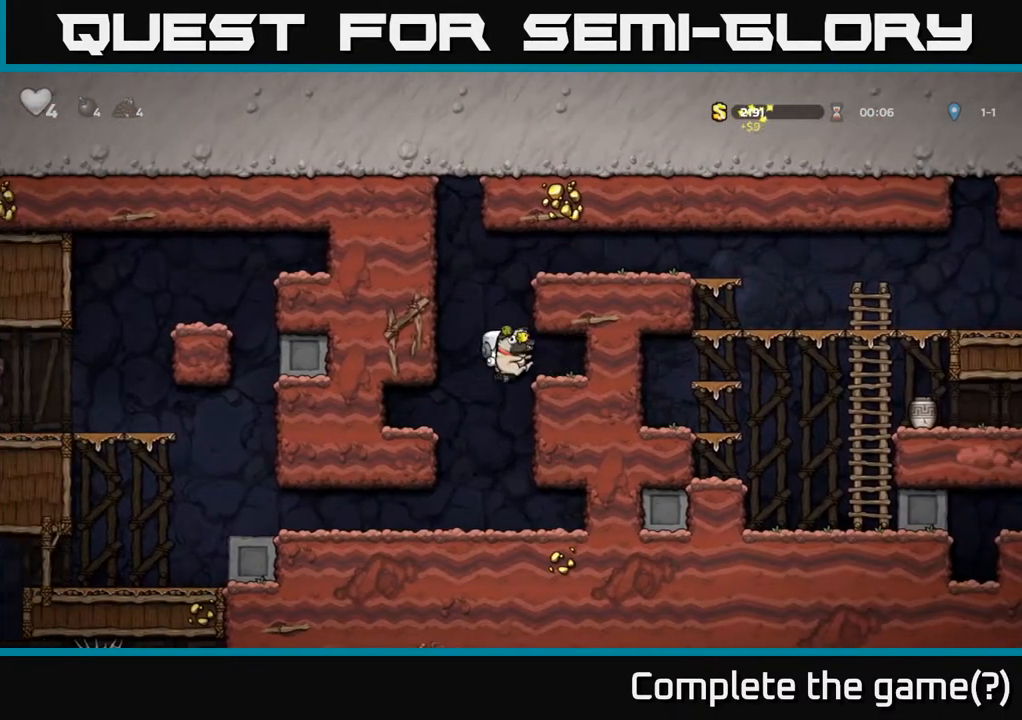
{"buttons": ["DPAD_RIGHT"], "left_stick": "center", "right_stick": "center", "events": [[183, "A", "down"], [267, "DPAD_RIGHT", "up"], [400, "A", "up"], [433, "DPAD_RIGHT", "down"]]}
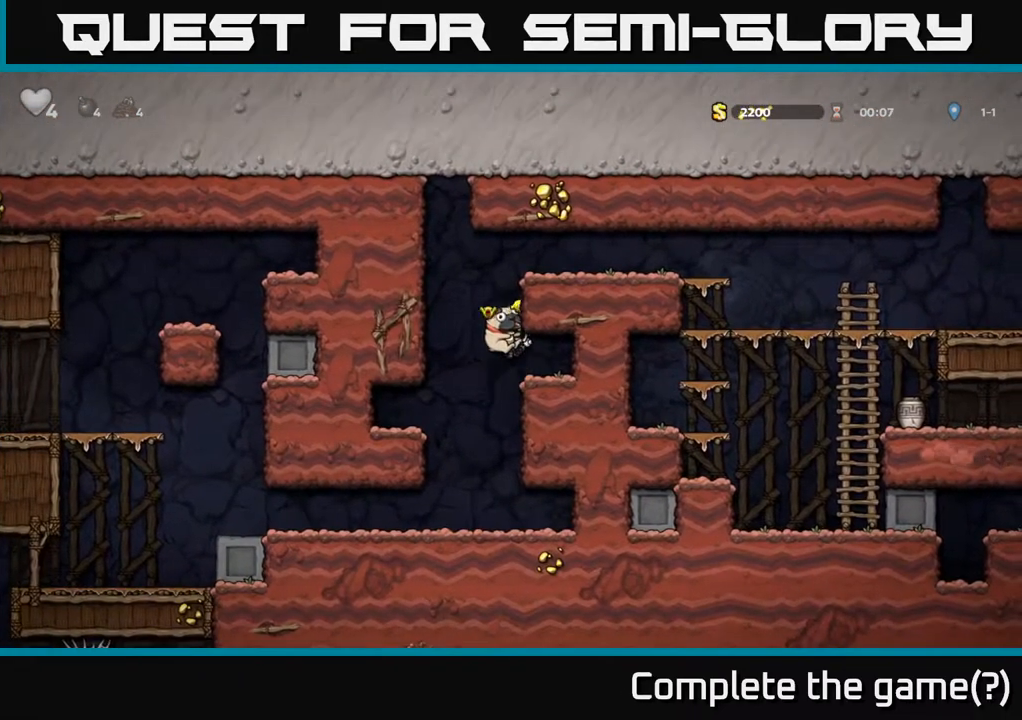
{"buttons": ["DPAD_LEFT"], "left_stick": "center", "right_stick": "center", "events": [[333, "DPAD_RIGHT", "up"], [383, "DPAD_LEFT", "down"]]}
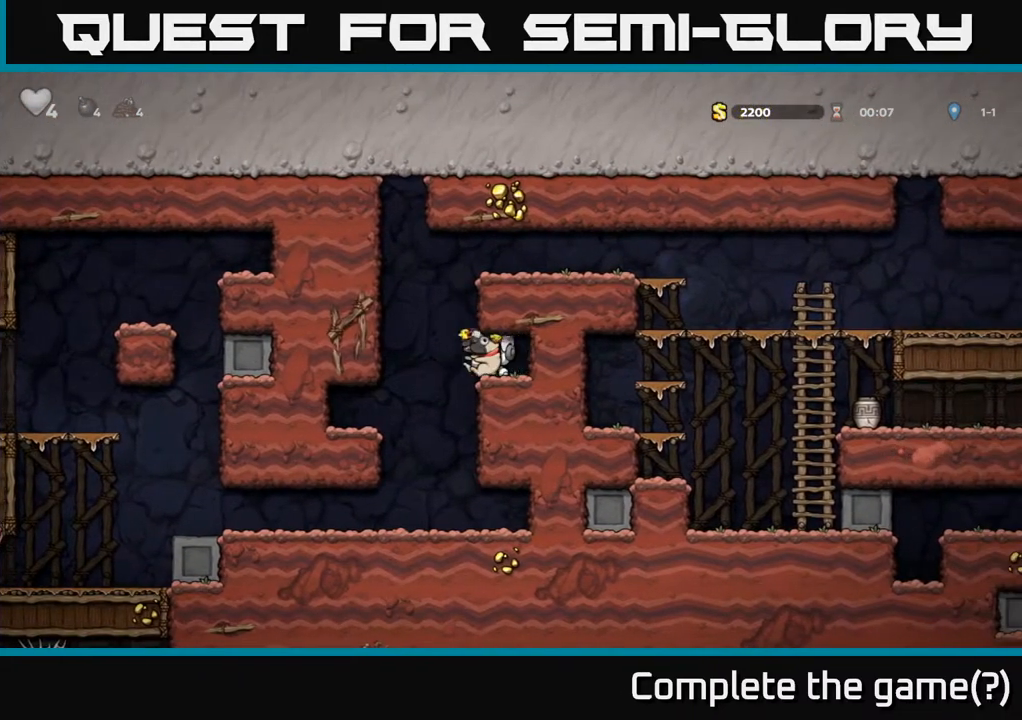
{"buttons": ["A", "DPAD_RIGHT"], "left_stick": "center", "right_stick": "center", "events": [[33, "A", "down"], [117, "DPAD_LEFT", "up"], [133, "DPAD_RIGHT", "down"], [267, "A", "up"], [467, "A", "down"]]}
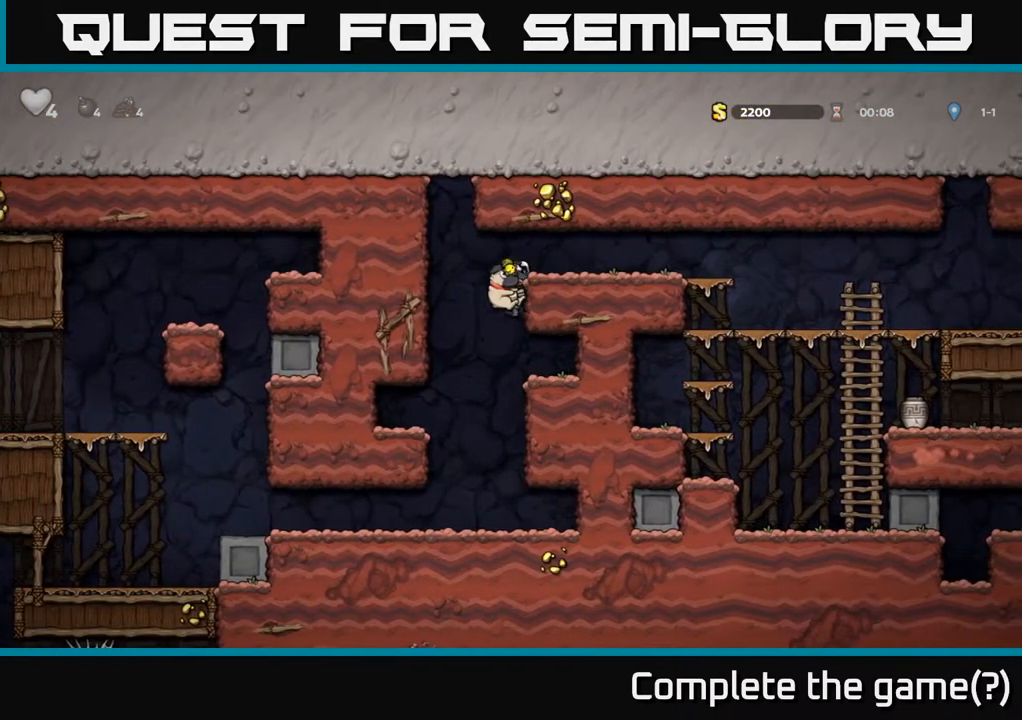
{"buttons": ["DPAD_RIGHT"], "left_stick": "center", "right_stick": "center", "events": [[167, "A", "up"]]}
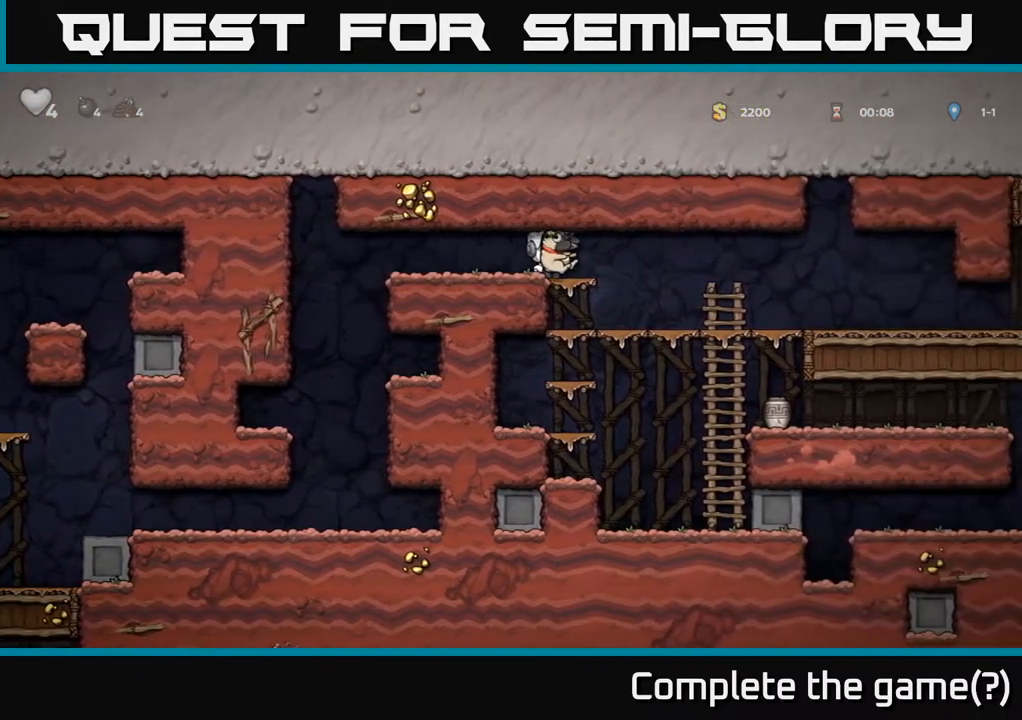
{"buttons": ["A", "DPAD_DOWN"], "left_stick": "center", "right_stick": "center", "events": [[300, "DPAD_DOWN", "down"], [317, "DPAD_RIGHT", "up"], [433, "A", "down"]]}
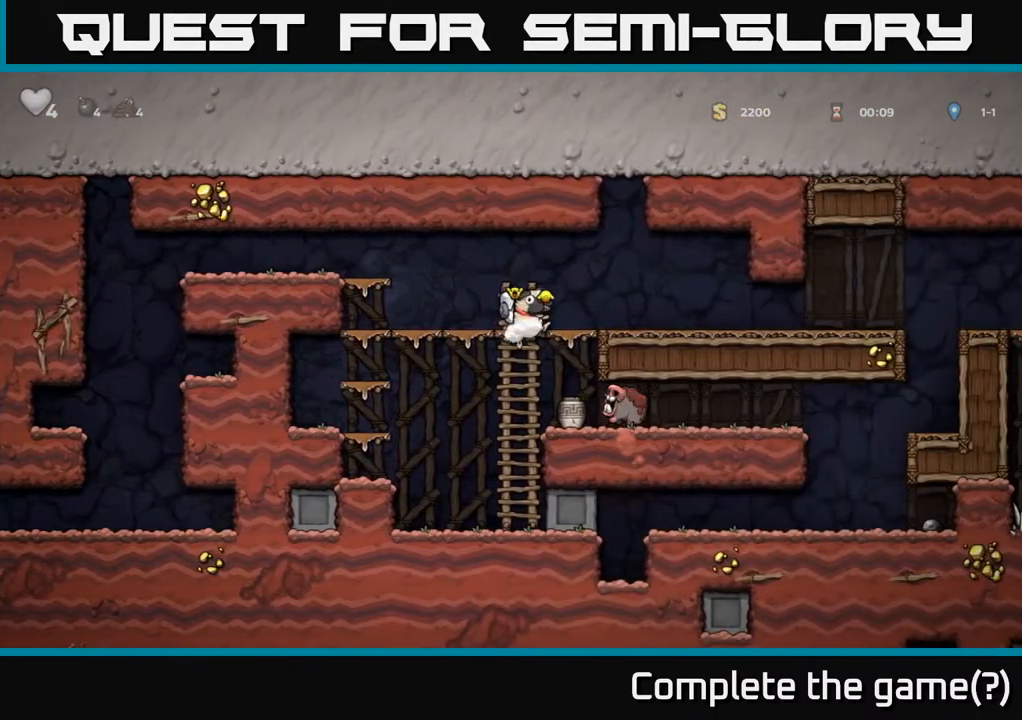
{"buttons": ["DPAD_UP"], "left_stick": "center", "right_stick": "center", "events": [[83, "DPAD_DOWN", "up"], [117, "A", "up"], [233, "DPAD_UP", "down"], [267, "A", "down"], [467, "A", "up"]]}
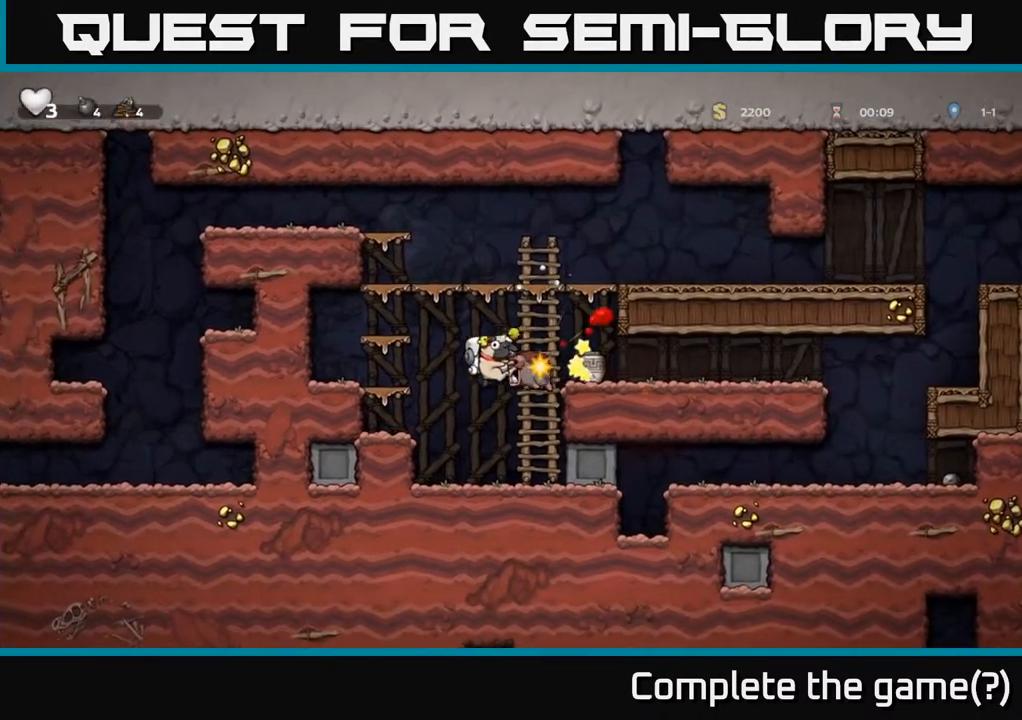
{"buttons": ["A", "DPAD_RIGHT"], "left_stick": "center", "right_stick": "center", "events": [[17, "DPAD_LEFT", "down"], [83, "DPAD_UP", "up"], [150, "DPAD_UP", "down"], [233, "DPAD_LEFT", "up"], [317, "DPAD_UP", "up"], [400, "A", "down"], [467, "DPAD_RIGHT", "down"]]}
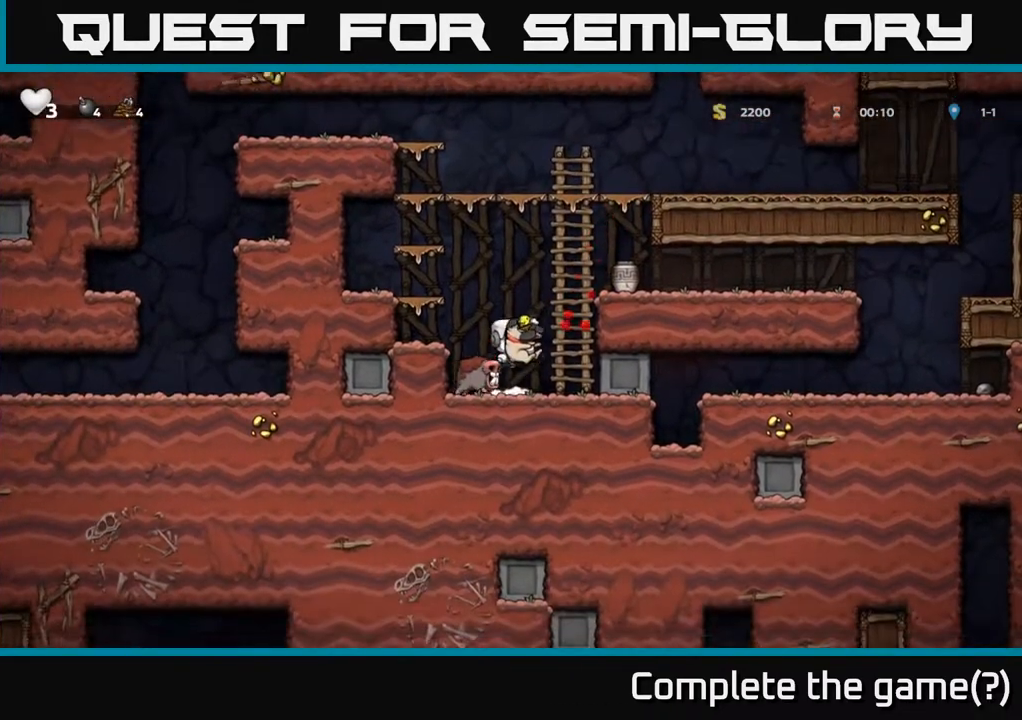
{"buttons": ["DPAD_RIGHT"], "left_stick": "center", "right_stick": "center", "events": [[67, "DPAD_UP", "down"], [133, "DPAD_RIGHT", "up"], [150, "A", "up"], [317, "DPAD_RIGHT", "down"], [333, "A", "down"], [333, "DPAD_UP", "up"], [483, "A", "up"]]}
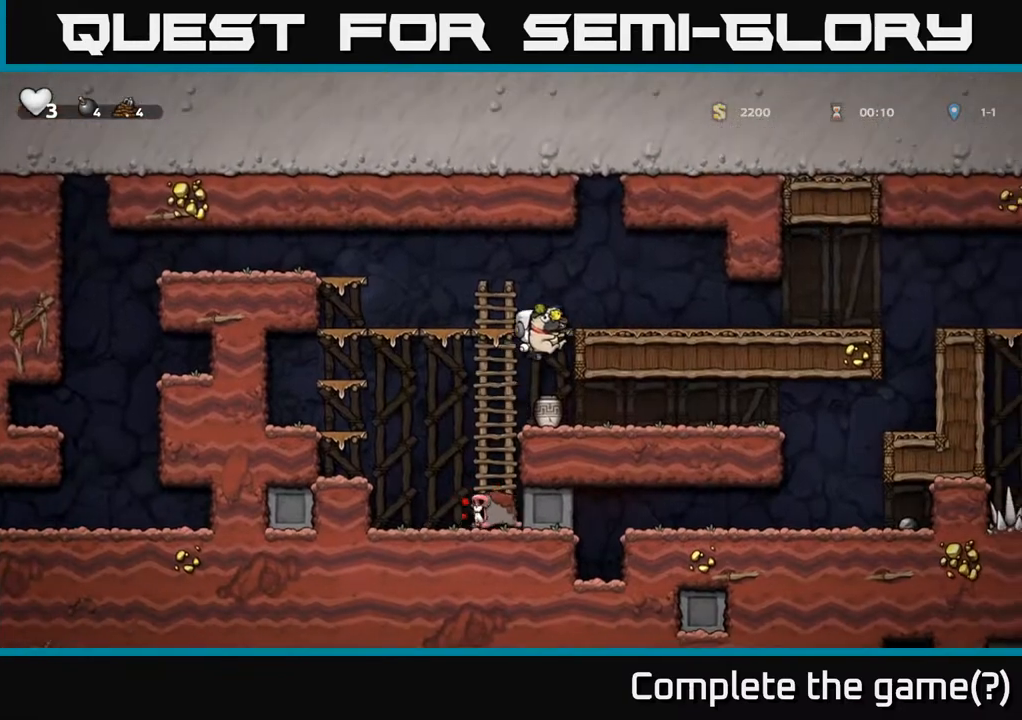
{"buttons": ["DPAD_RIGHT"], "left_stick": "center", "right_stick": "center", "events": []}
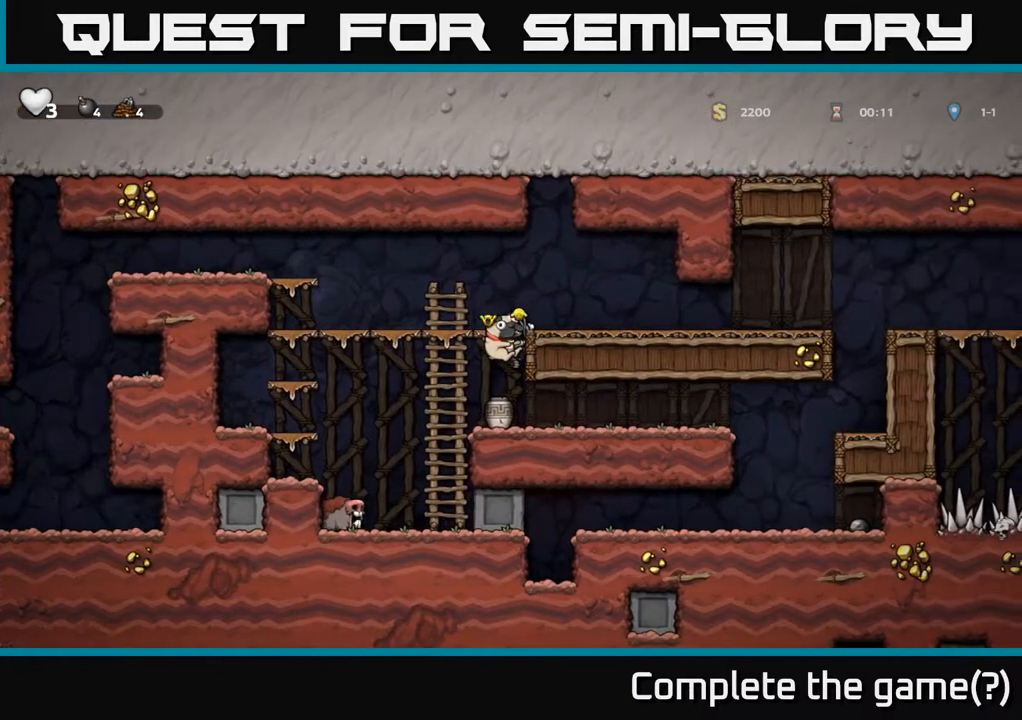
{"buttons": ["DPAD_RIGHT"], "left_stick": "center", "right_stick": "center", "events": [[33, "DPAD_RIGHT", "up"], [117, "DPAD_DOWN", "down"], [200, "A", "down"], [283, "A", "up"], [317, "DPAD_RIGHT", "down"], [350, "DPAD_DOWN", "up"]]}
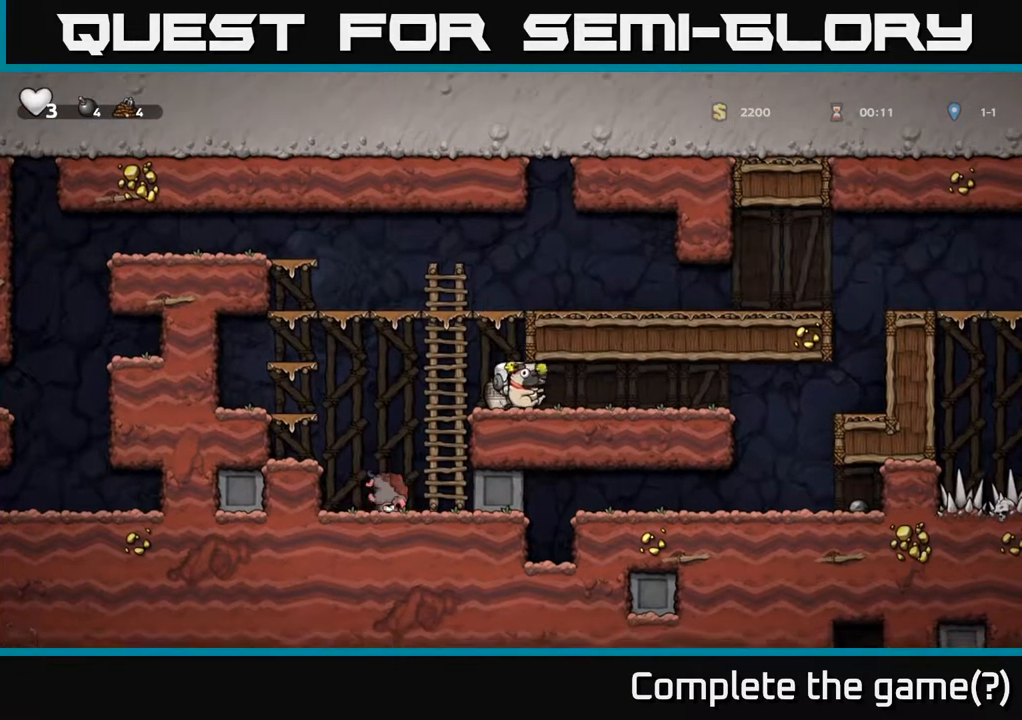
{"buttons": [], "left_stick": "center", "right_stick": "center", "events": [[83, "DPAD_RIGHT", "up"], [117, "DPAD_LEFT", "down"], [133, "X", "down"], [217, "X", "up"], [250, "DPAD_LEFT", "up"]]}
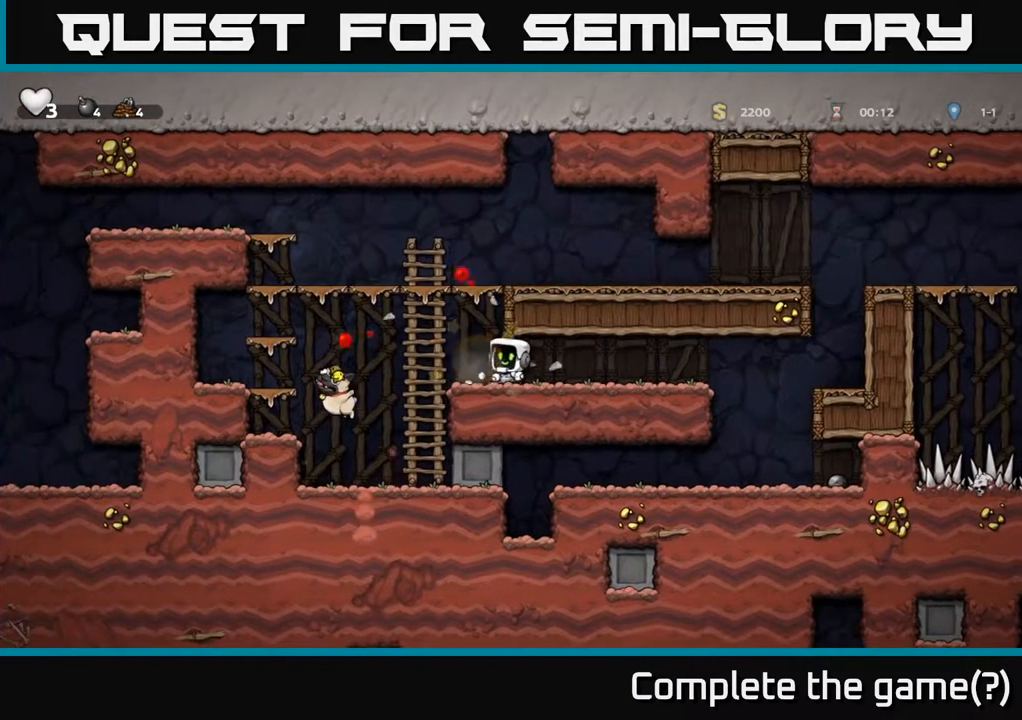
{"buttons": ["DPAD_LEFT"], "left_stick": "center", "right_stick": "center", "events": [[17, "DPAD_LEFT", "down"]]}
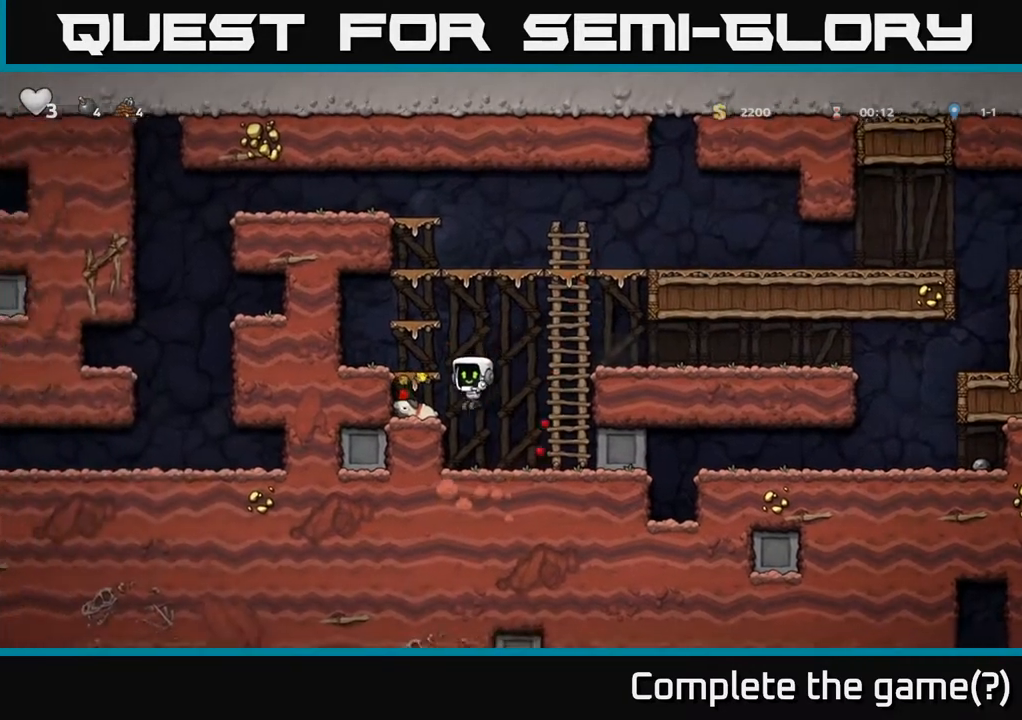
{"buttons": ["A", "DPAD_RIGHT"], "left_stick": "center", "right_stick": "center", "events": [[167, "DPAD_DOWN", "down"], [167, "DPAD_LEFT", "up"], [250, "X", "down"], [350, "DPAD_RIGHT", "down"], [367, "X", "up"], [383, "DPAD_DOWN", "up"], [483, "A", "down"]]}
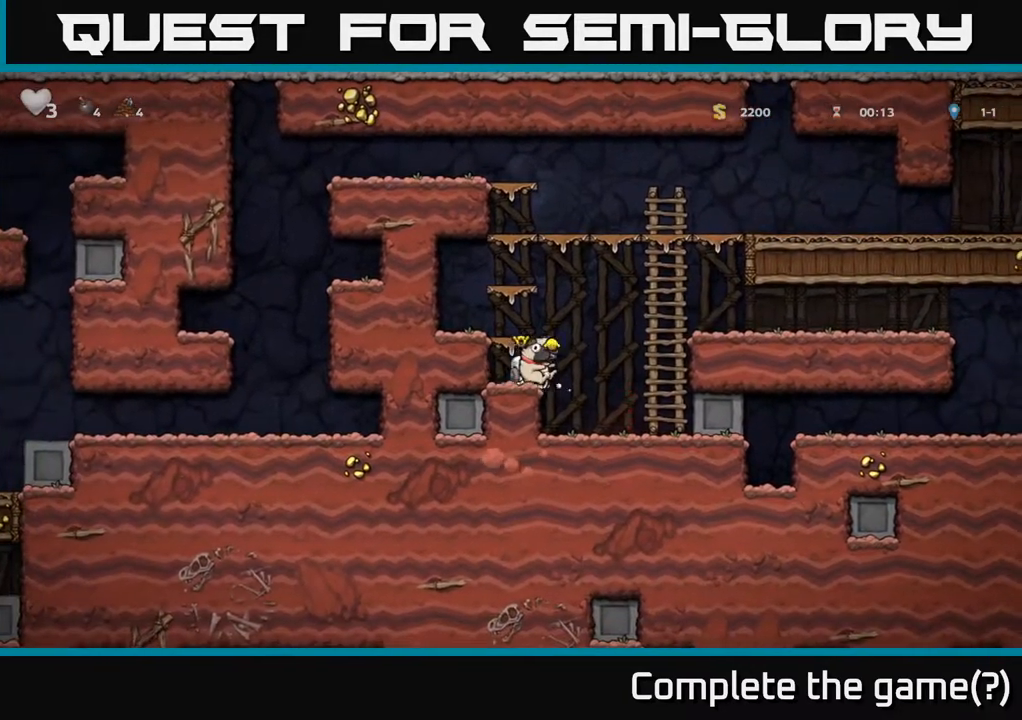
{"buttons": ["DPAD_RIGHT"], "left_stick": "center", "right_stick": "center", "events": [[217, "A", "up"]]}
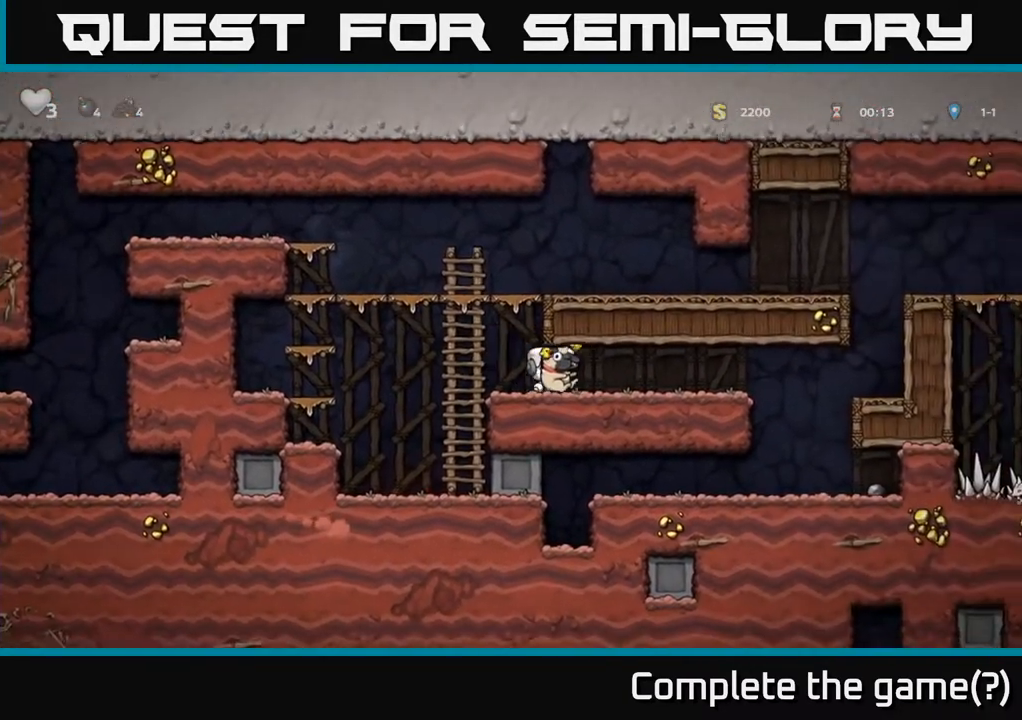
{"buttons": ["DPAD_RIGHT"], "left_stick": "center", "right_stick": "center", "events": []}
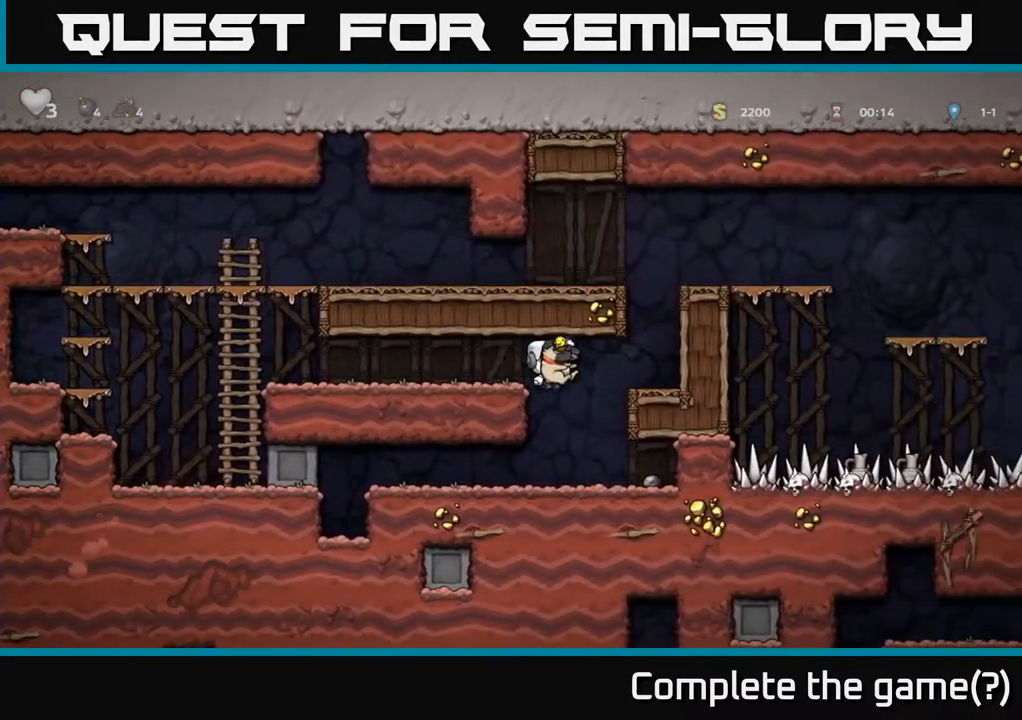
{"buttons": ["DPAD_RIGHT"], "left_stick": "center", "right_stick": "center", "events": [[200, "A", "down"], [383, "A", "up"]]}